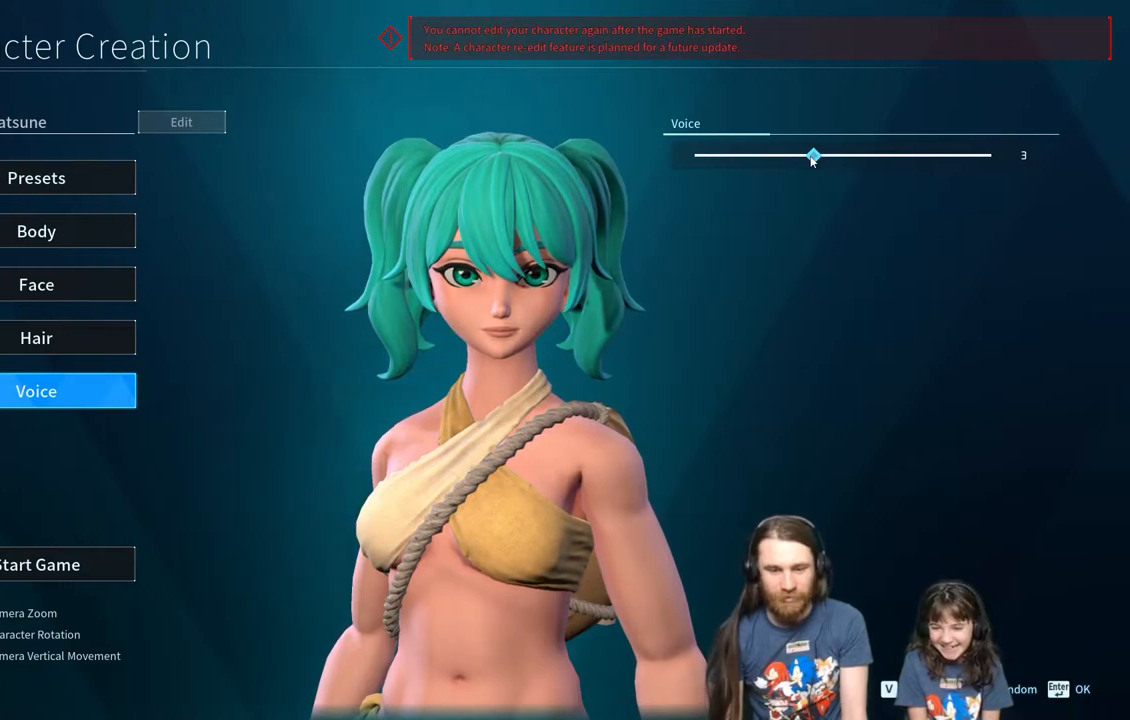
Gameplay with a controller (Xbox layout); each line is a JSON object with the inputs held at the frame after it. "events" lists button and stick changes between this image and that frame as [ms after this image, input, new state], when the widget could be followed in between.
{"buttons": [], "left_stick": "left", "right_stick": "center", "events": [[67, "left_stick", "right"], [183, "left_stick", "center"], [467, "left_stick", "left"]]}
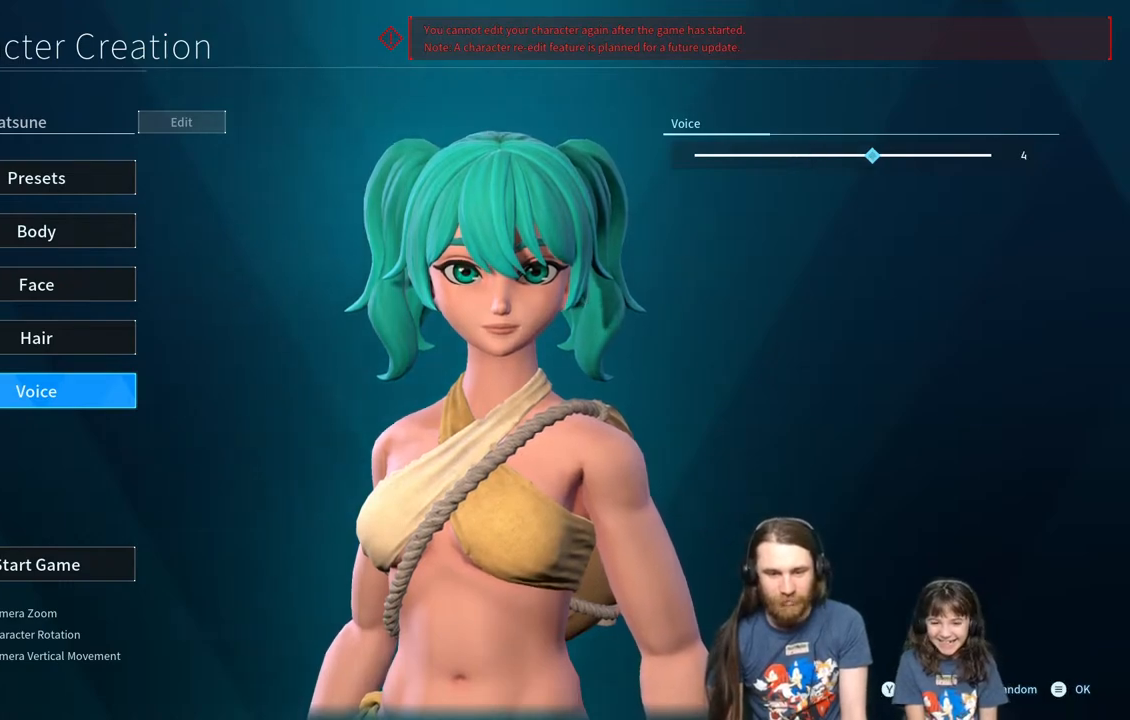
{"buttons": [], "left_stick": "center", "right_stick": "center", "events": [[133, "left_stick", "center"]]}
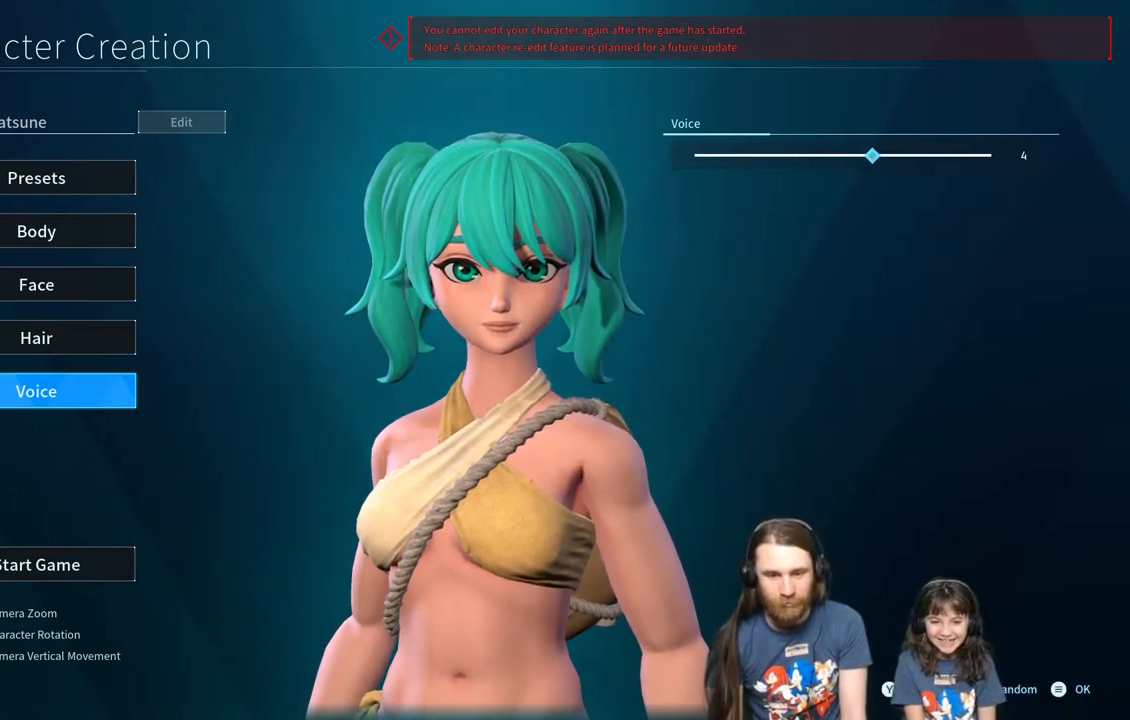
{"buttons": [], "left_stick": "center", "right_stick": "center", "events": [[17, "left_stick", "left"], [183, "left_stick", "center"]]}
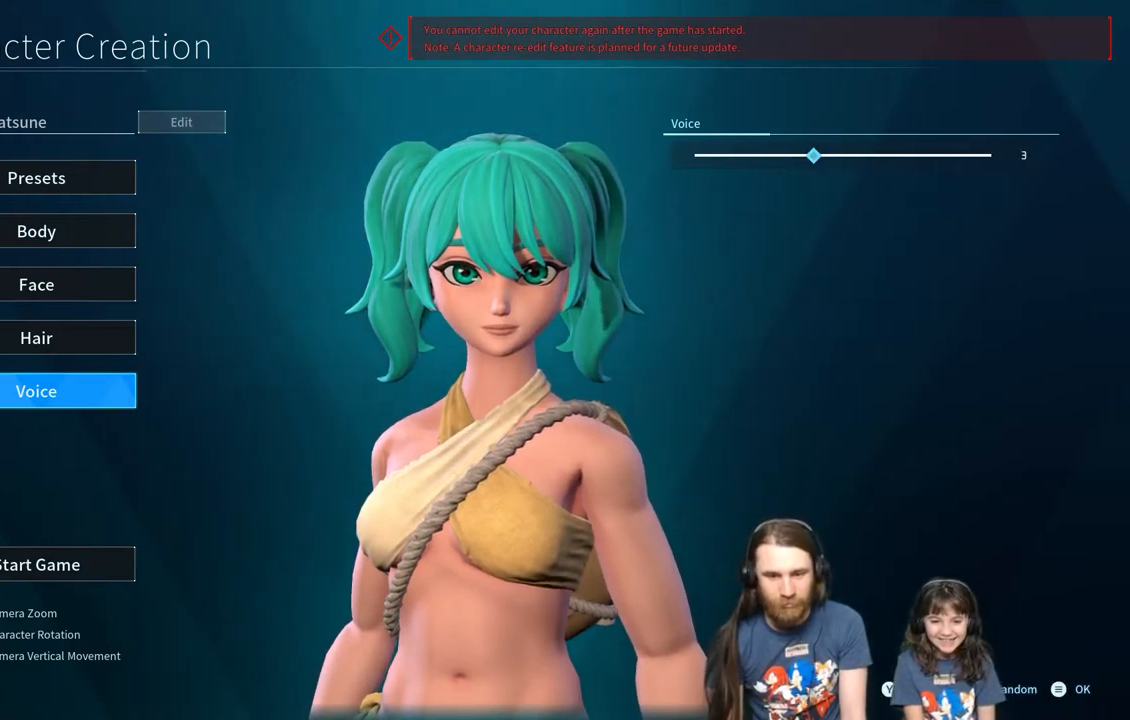
{"buttons": ["Y"], "left_stick": "center", "right_stick": "center", "events": [[350, "Y", "down"]]}
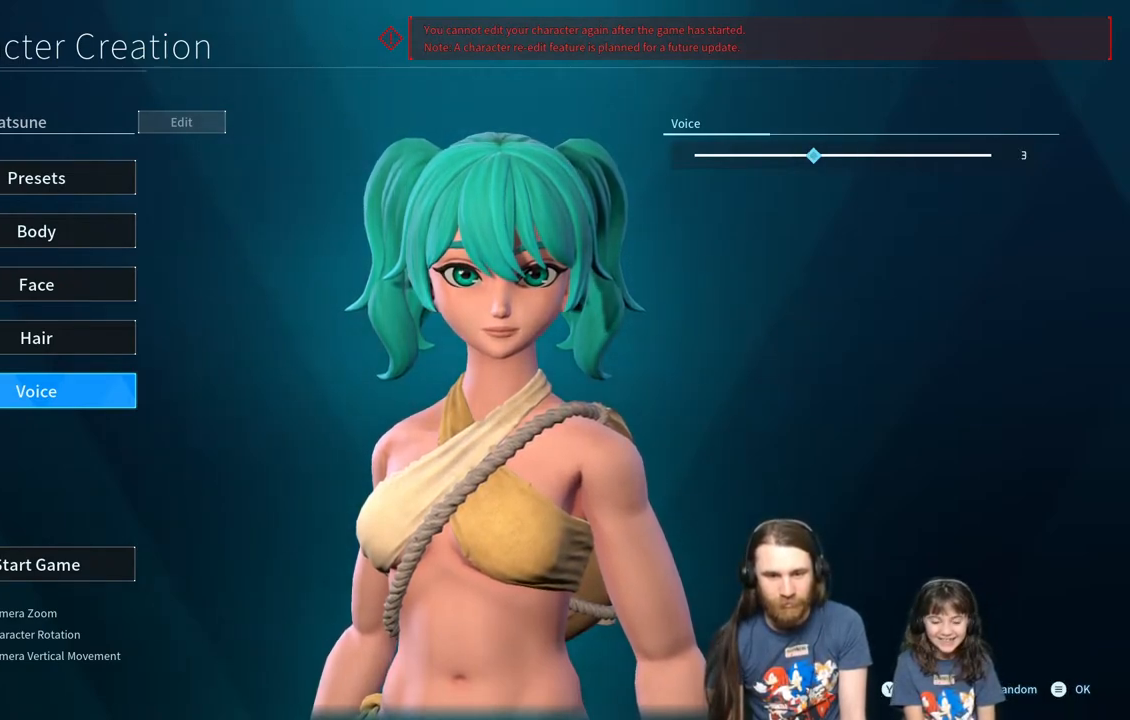
{"buttons": [], "left_stick": "center", "right_stick": "center", "events": [[33, "Y", "up"]]}
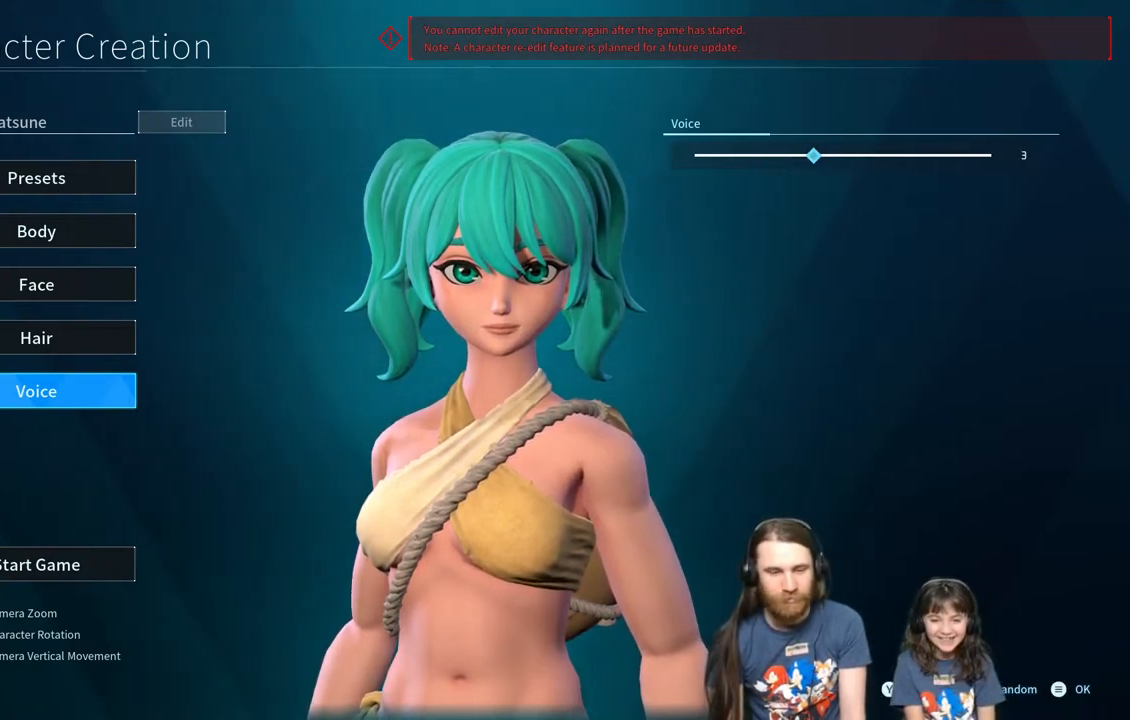
{"buttons": ["Y"], "left_stick": "center", "right_stick": "center", "events": [[350, "Y", "down"]]}
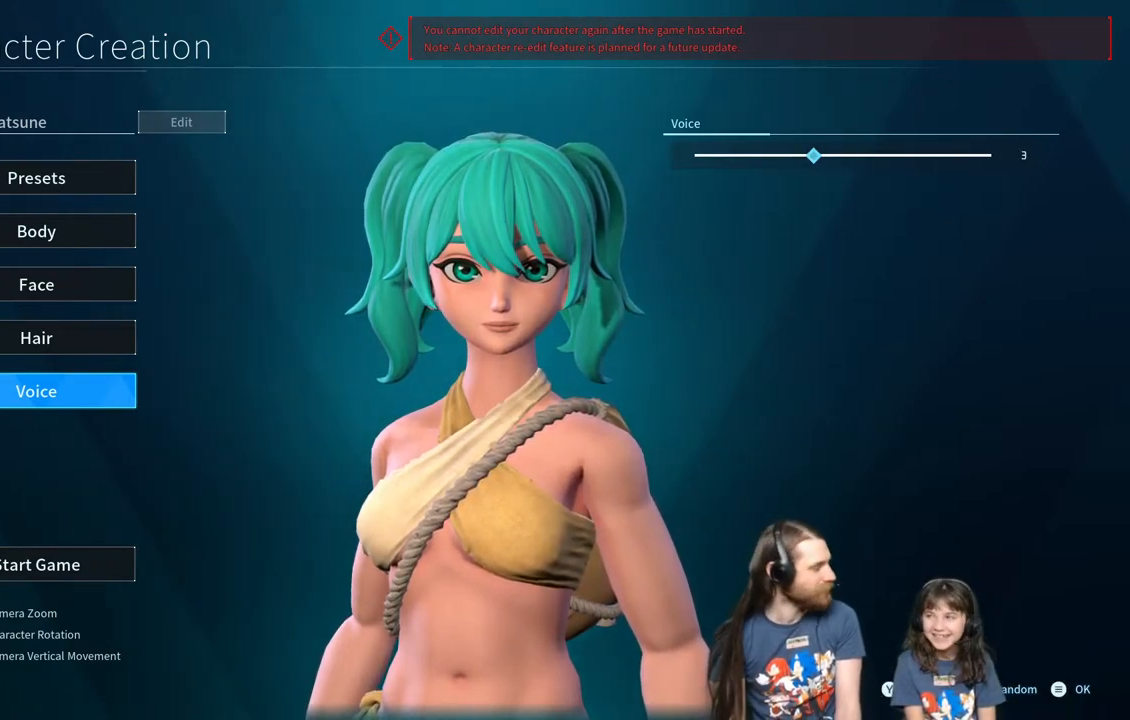
{"buttons": [], "left_stick": "center", "right_stick": "center", "events": [[17, "Y", "up"]]}
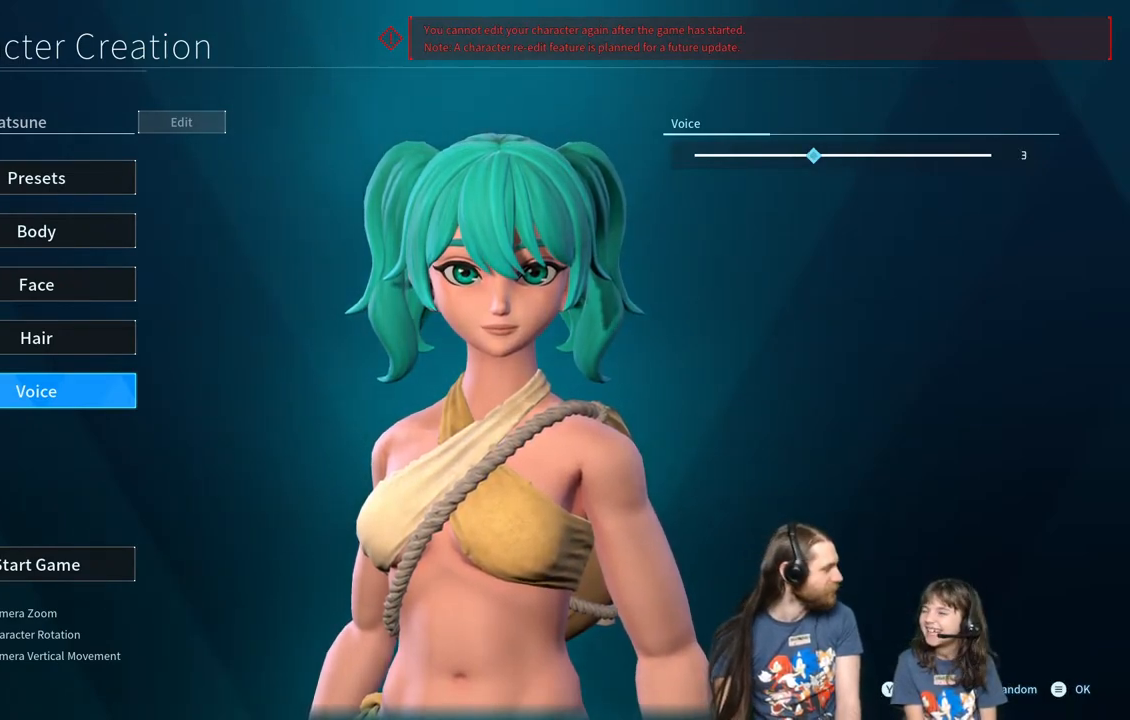
{"buttons": [], "left_stick": "center", "right_stick": "center", "events": [[300, "Y", "down"], [483, "Y", "up"]]}
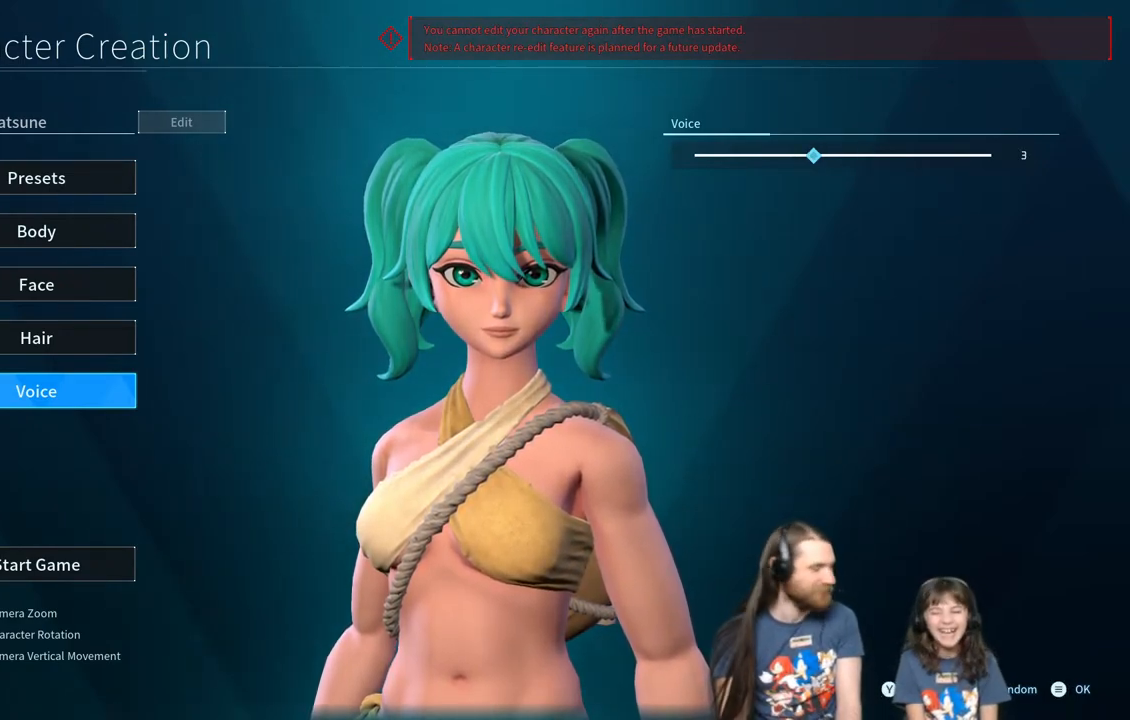
{"buttons": ["DPAD_LEFT"], "left_stick": "center", "right_stick": "center", "events": [[483, "DPAD_LEFT", "down"]]}
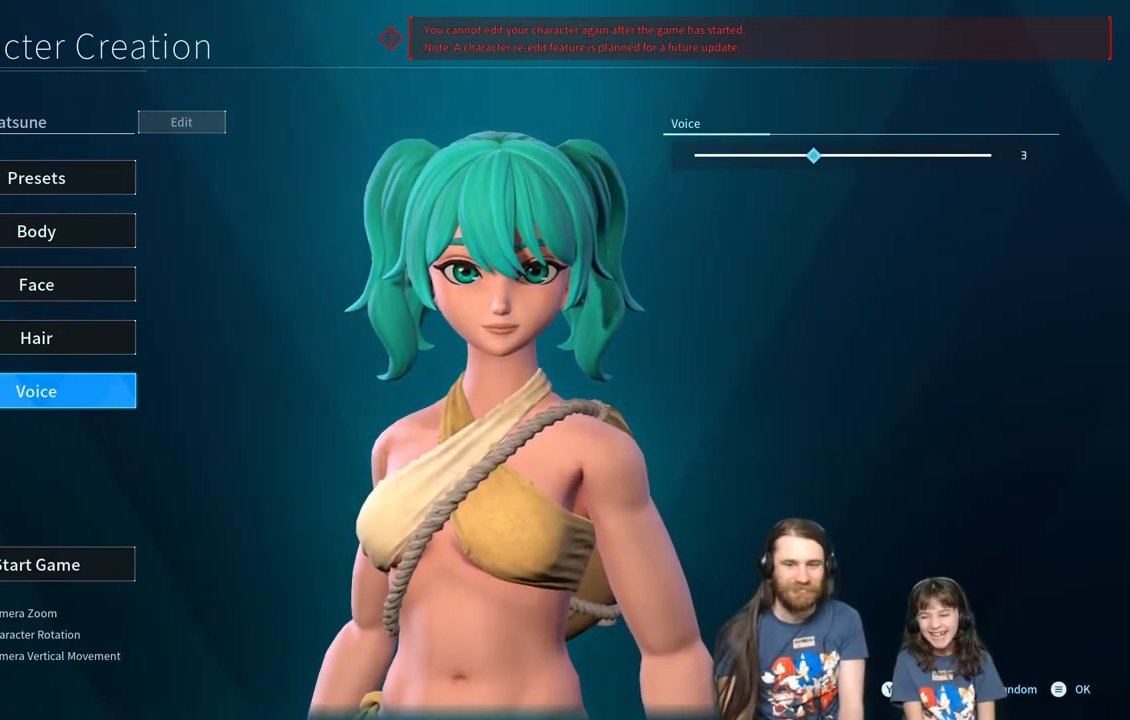
{"buttons": [], "left_stick": "center", "right_stick": "center", "events": [[150, "DPAD_LEFT", "up"], [283, "Y", "down"], [450, "Y", "up"]]}
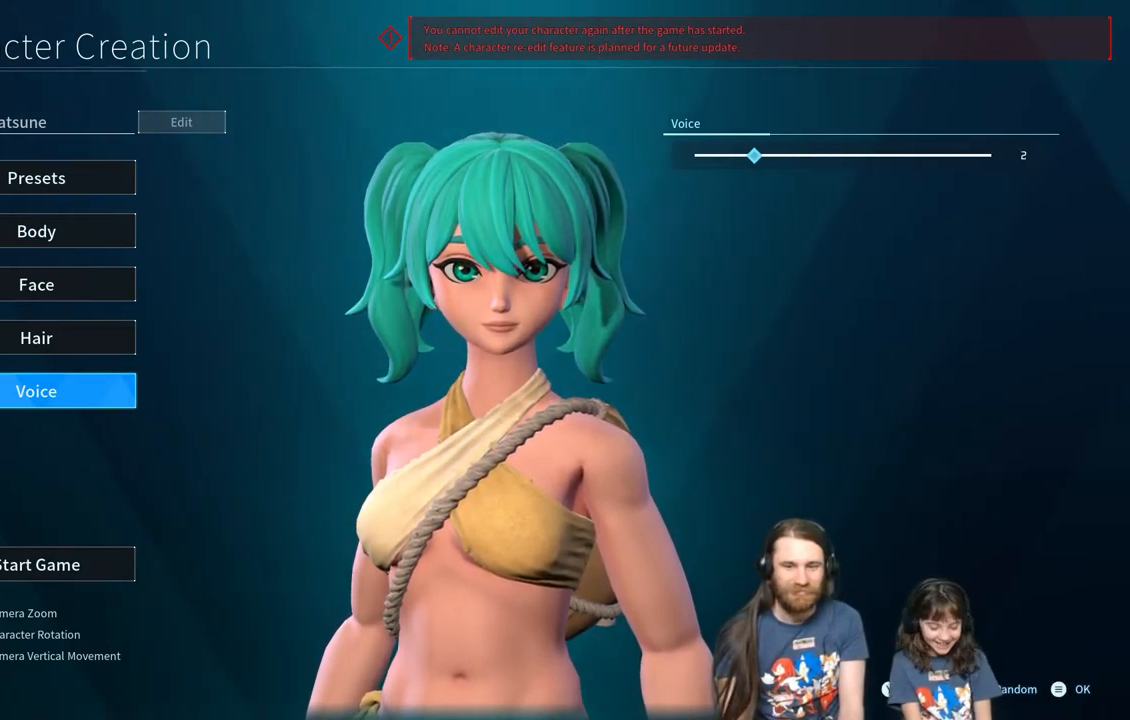
{"buttons": [], "left_stick": "center", "right_stick": "center", "events": []}
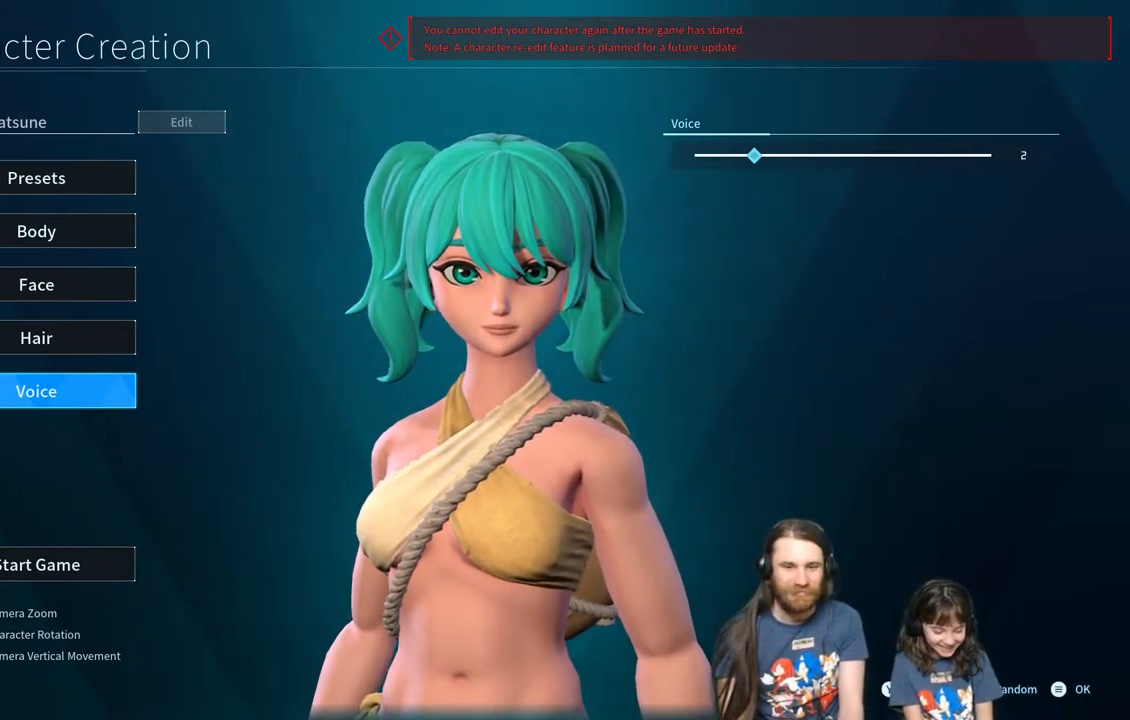
{"buttons": ["DPAD_LEFT"], "left_stick": "center", "right_stick": "center", "events": [[367, "DPAD_LEFT", "down"]]}
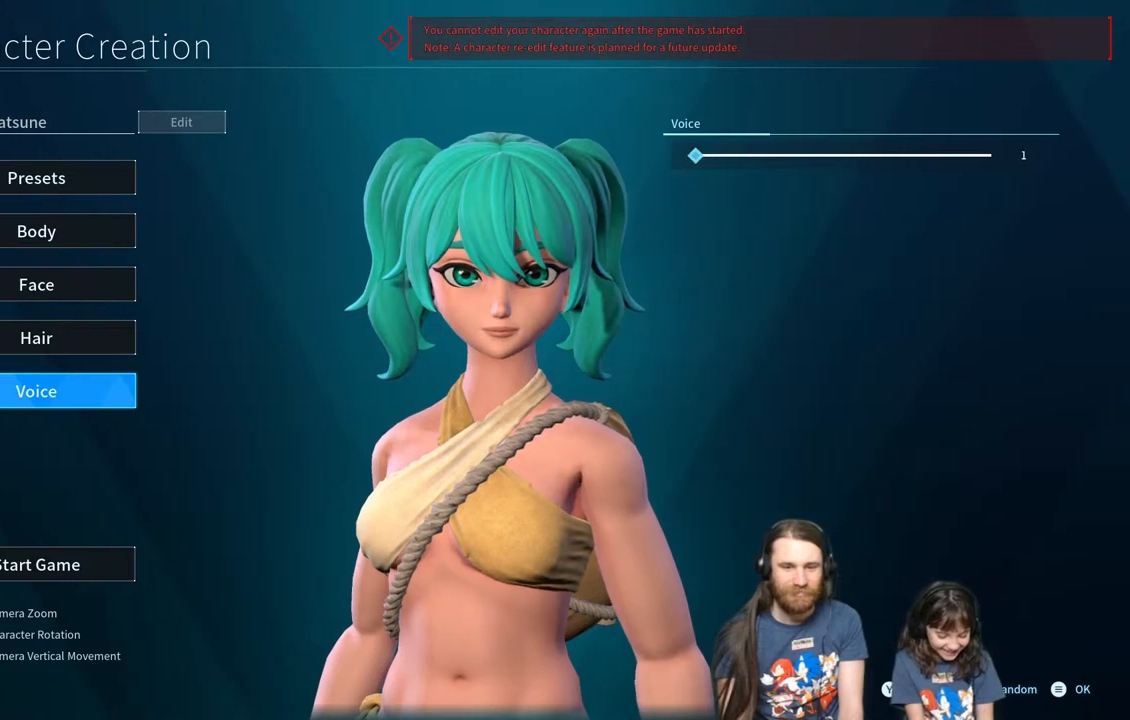
{"buttons": [], "left_stick": "center", "right_stick": "center", "events": [[33, "DPAD_LEFT", "up"], [100, "Y", "down"], [250, "Y", "up"]]}
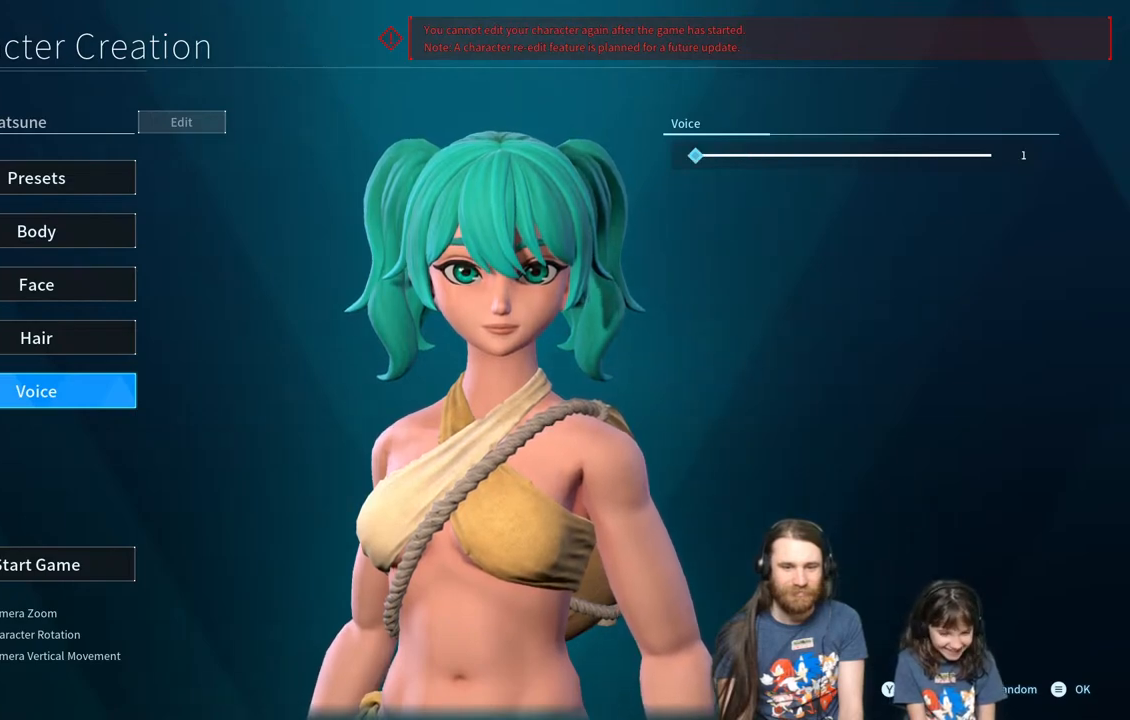
{"buttons": [], "left_stick": "center", "right_stick": "center", "events": [[150, "Y", "down"], [317, "Y", "up"]]}
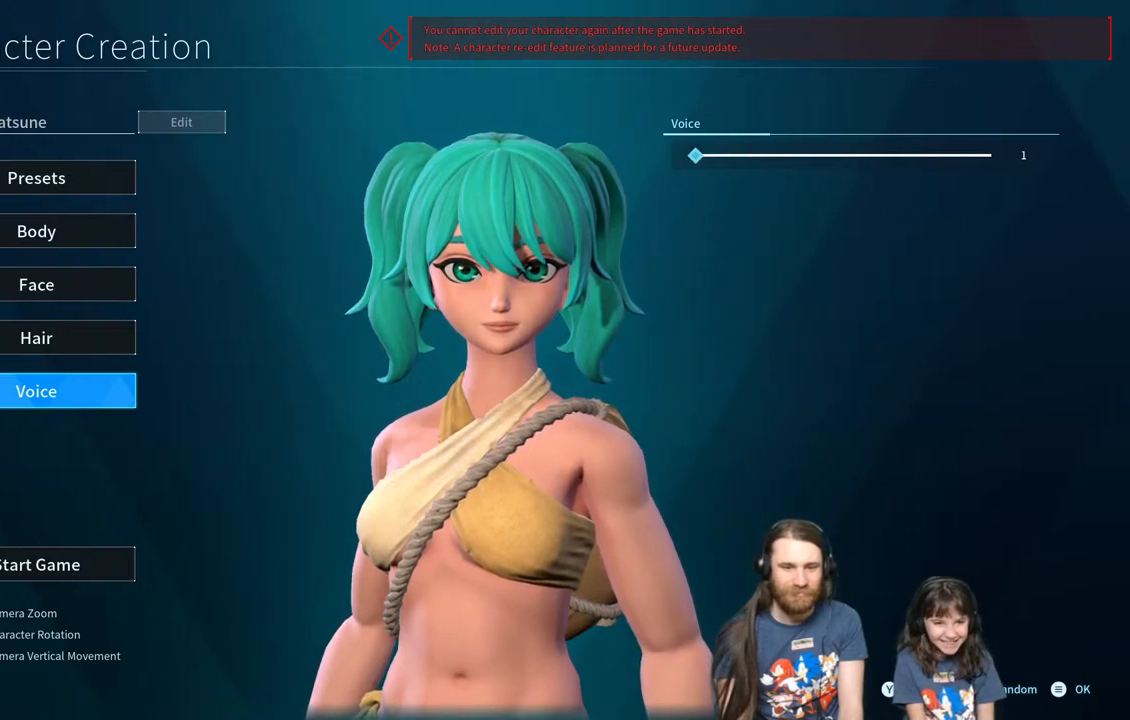
{"buttons": [], "left_stick": "center", "right_stick": "center", "events": []}
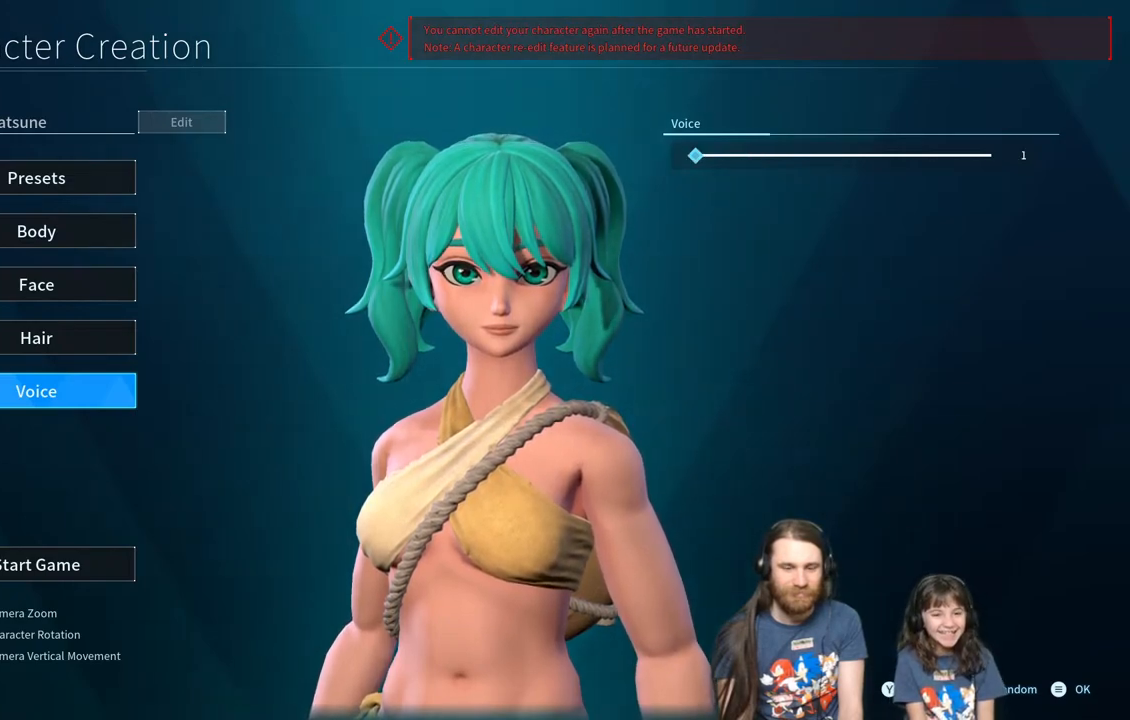
{"buttons": [], "left_stick": "center", "right_stick": "center", "events": []}
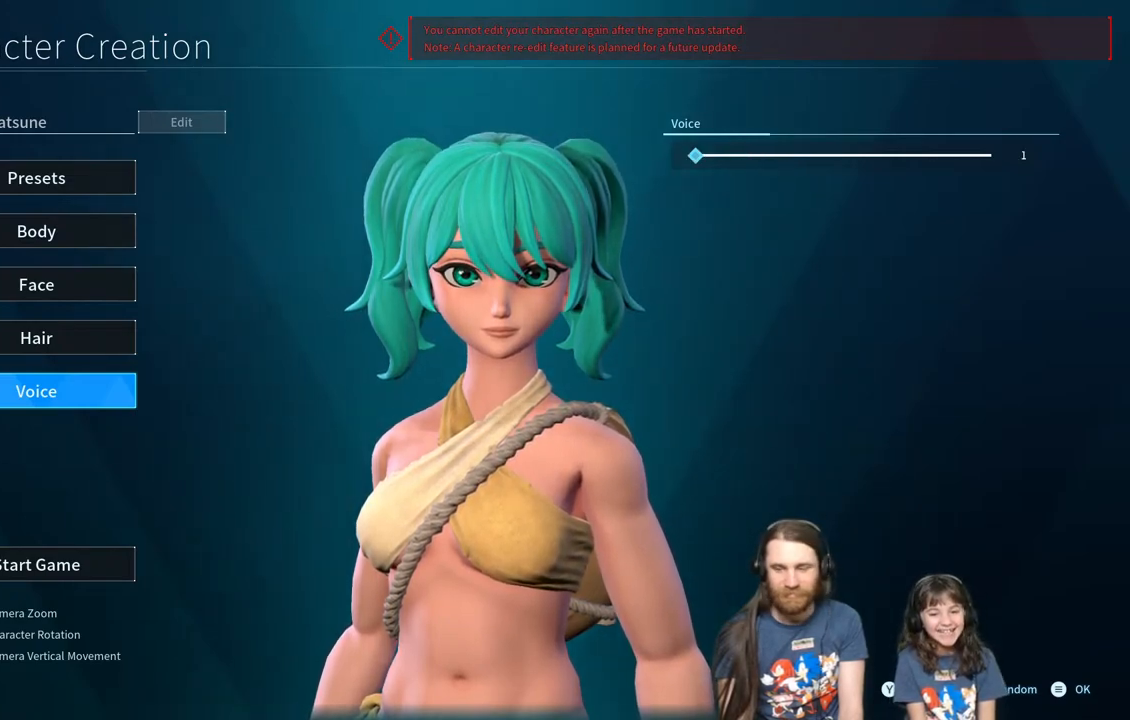
{"buttons": [], "left_stick": "center", "right_stick": "center", "events": []}